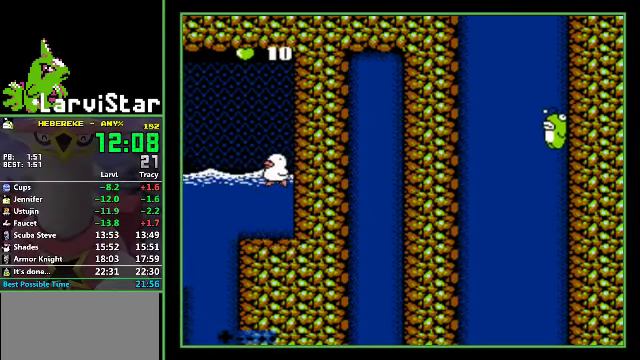
Gameplay with a controller (Nintendo layout); each line is a JSON object with the inputs held at the frame after it. "events" lists button and stick changes between this image and that frame as [ms after this image, input, new state], when the widget could be followed in between. Not read: L3 R3.
{"buttons": [], "events": []}
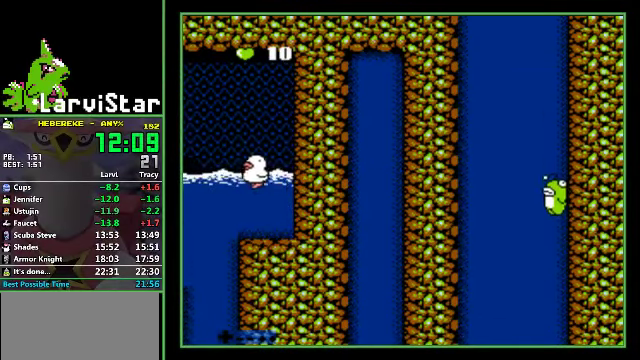
{"buttons": [], "events": []}
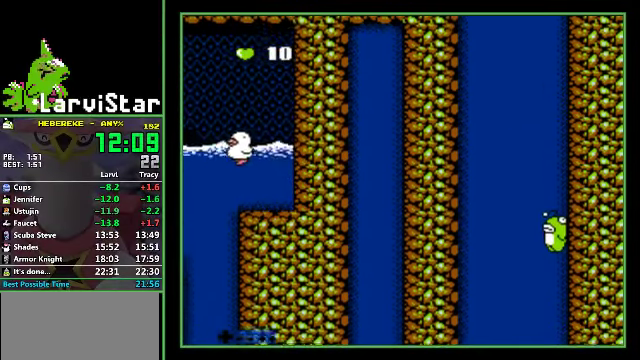
{"buttons": [], "events": []}
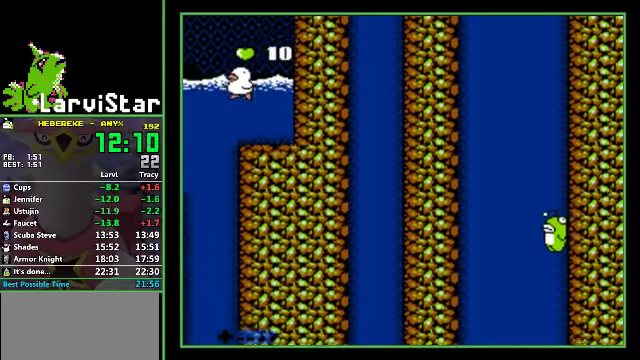
{"buttons": ["DPAD_LEFT"], "events": [[333, "DPAD_LEFT", "down"]]}
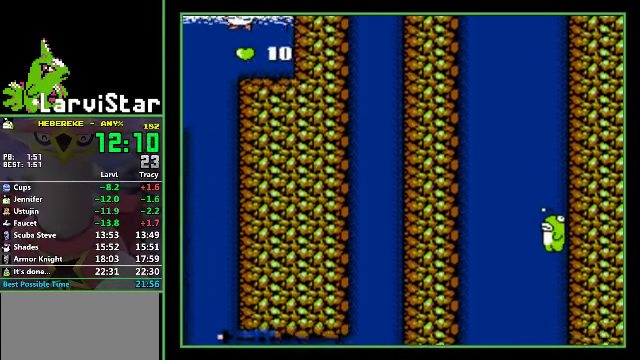
{"buttons": ["DPAD_LEFT"], "events": []}
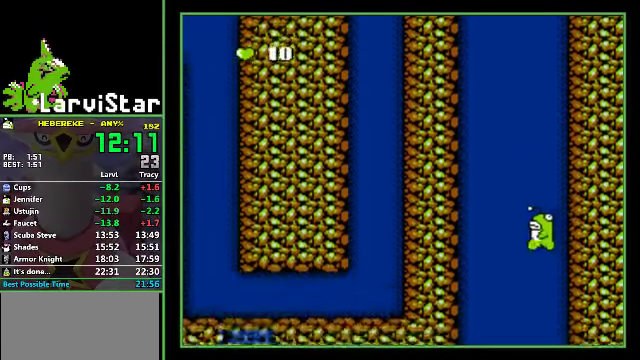
{"buttons": ["DPAD_LEFT"], "events": []}
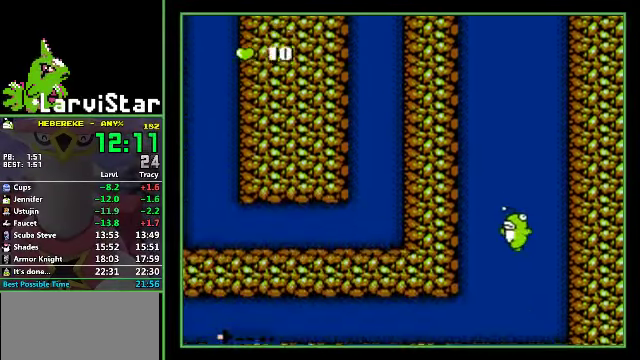
{"buttons": ["DPAD_LEFT"], "events": []}
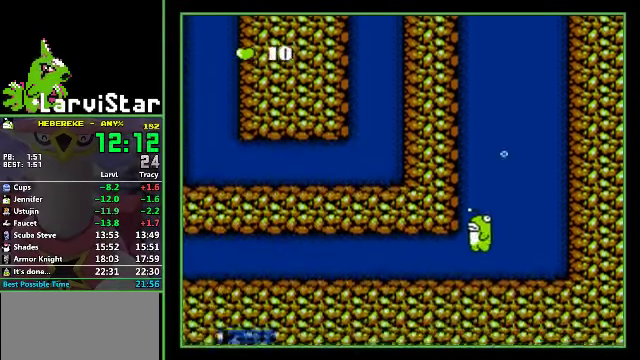
{"buttons": ["DPAD_LEFT"], "events": []}
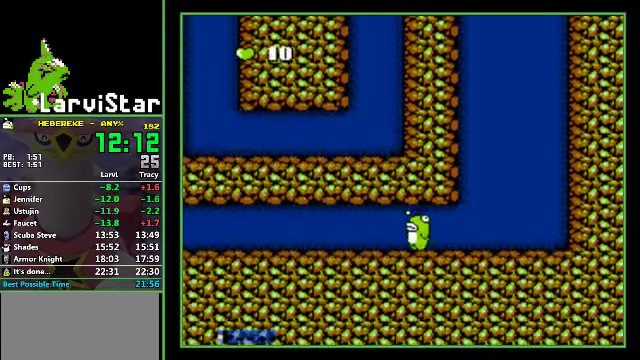
{"buttons": ["DPAD_LEFT"], "events": []}
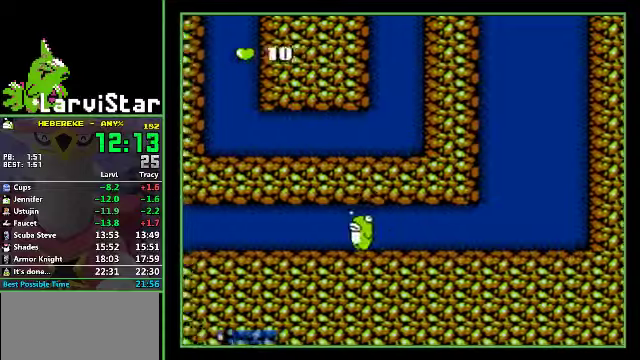
{"buttons": ["DPAD_LEFT"], "events": []}
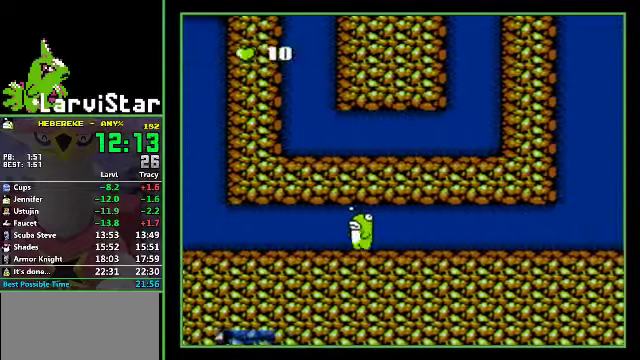
{"buttons": ["DPAD_LEFT"], "events": []}
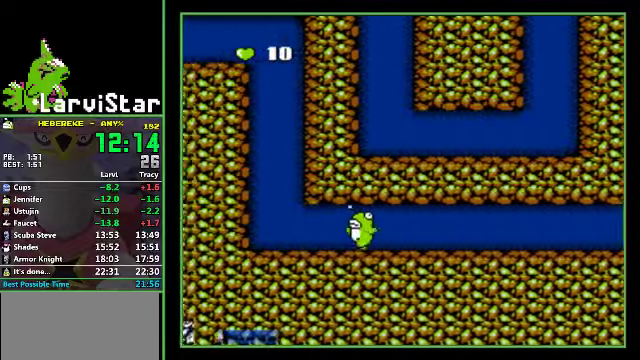
{"buttons": ["A", "DPAD_LEFT"], "events": [[500, "A", "down"]]}
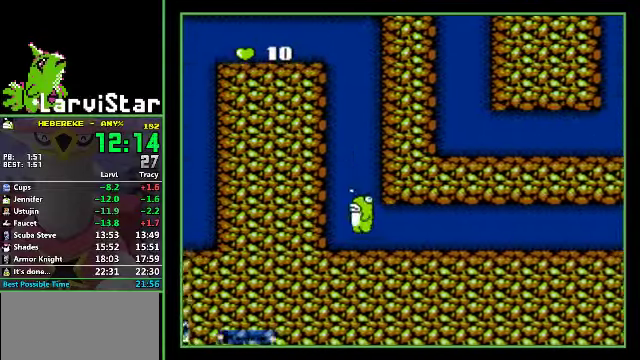
{"buttons": ["A", "DPAD_LEFT"], "events": [[66, "A", "up"], [133, "A", "down"], [200, "A", "up"], [233, "A", "down"], [300, "A", "up"], [333, "A", "down"], [400, "A", "up"], [500, "A", "down"]]}
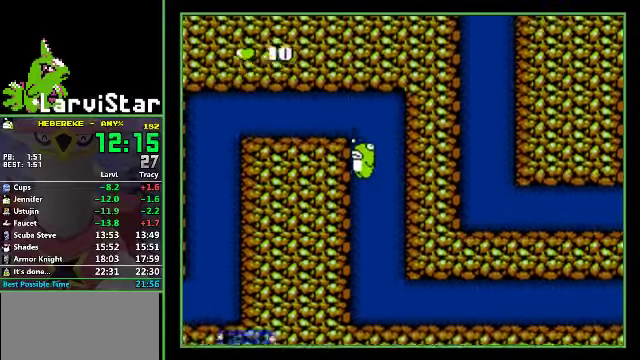
{"buttons": ["A", "DPAD_LEFT"], "events": [[33, "A", "up"], [100, "A", "down"], [200, "A", "up"], [266, "A", "down"], [300, "A", "up"], [366, "A", "down"], [433, "A", "up"], [500, "A", "down"]]}
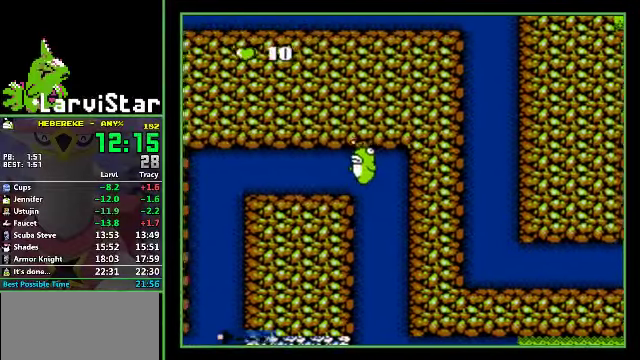
{"buttons": ["DPAD_LEFT"], "events": [[33, "A", "up"]]}
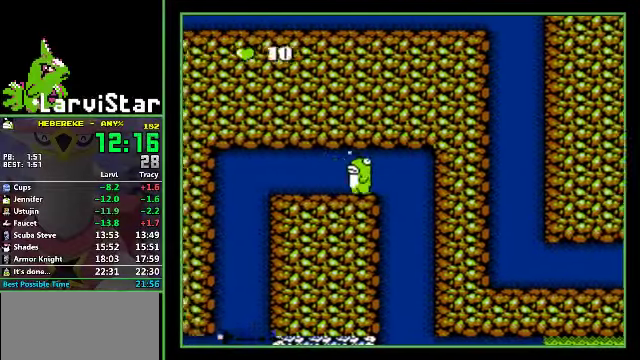
{"buttons": ["DPAD_LEFT"], "events": []}
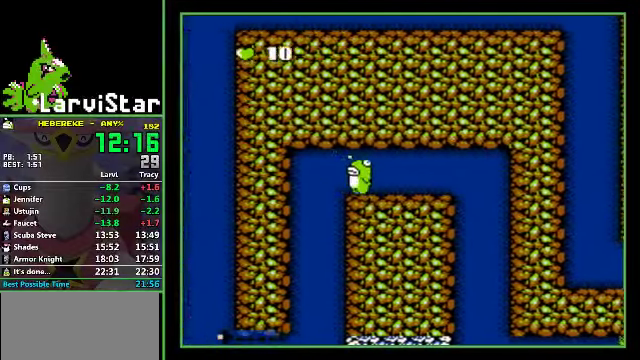
{"buttons": ["DPAD_LEFT"], "events": []}
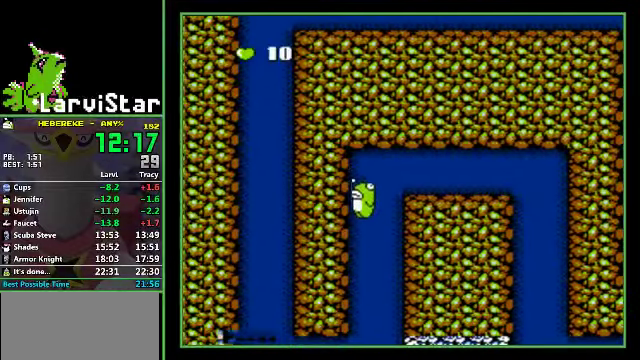
{"buttons": ["DPAD_LEFT"], "events": []}
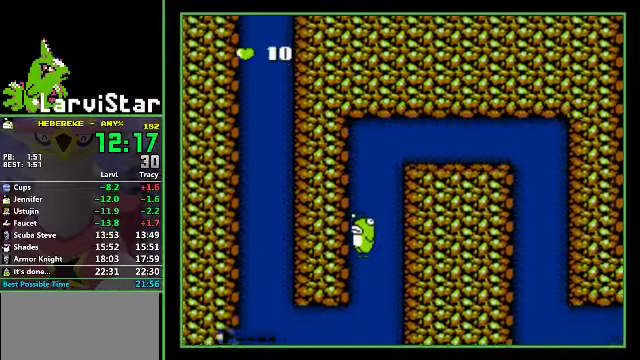
{"buttons": ["DPAD_LEFT"], "events": []}
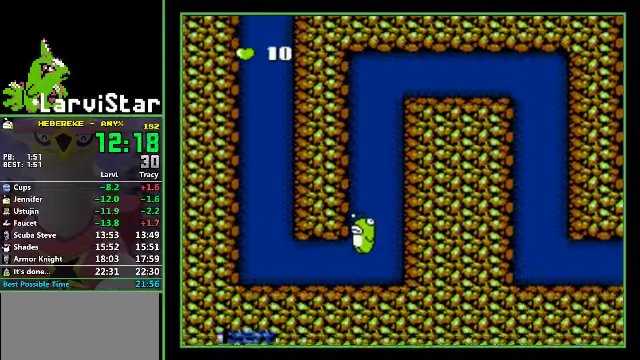
{"buttons": ["DPAD_LEFT"], "events": []}